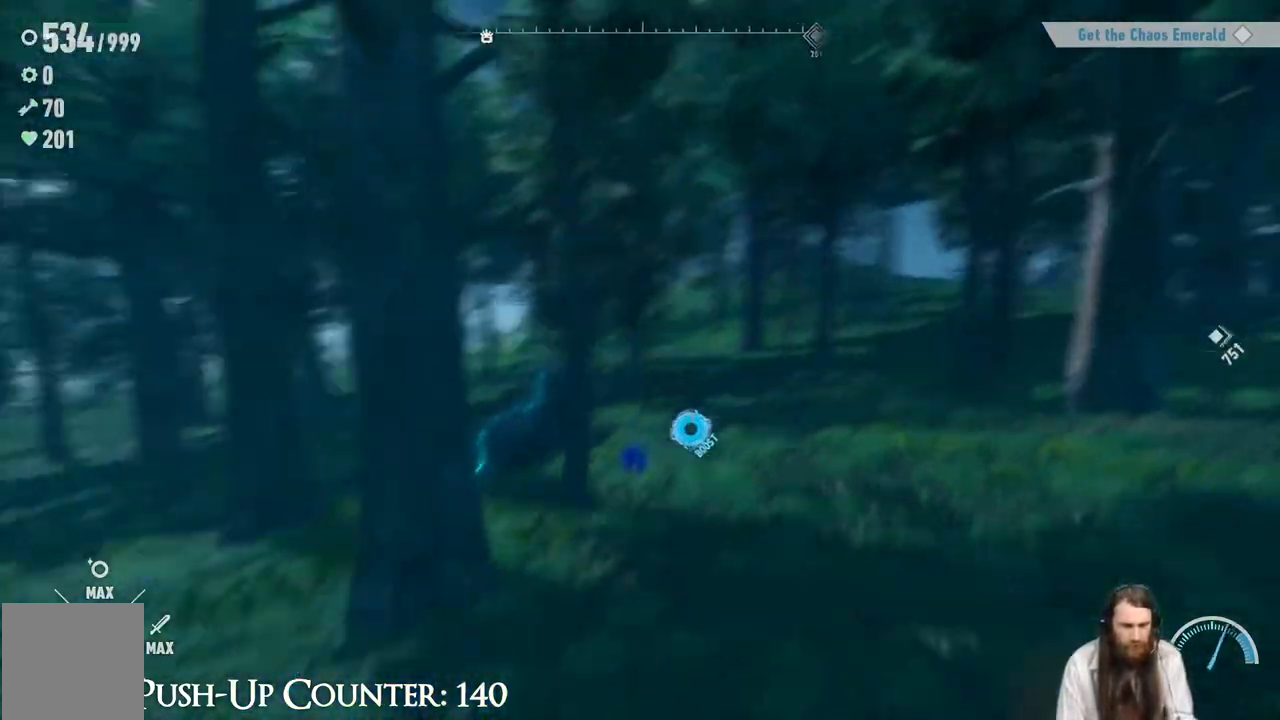
Gameplay with a controller (Xbox layout); each line is a JSON object with the inputs held at the frame after it. "events" lists button and stick changes between this image and that frame as [ms after this image, input, new state], when the widget could be followed in between. Not read: L3 R3.
{"buttons": [], "left_stick": "up-left", "right_stick": "down-left", "events": [[217, "R2", "up"], [467, "left_stick", "up-left"], [467, "right_stick", "down-left"]]}
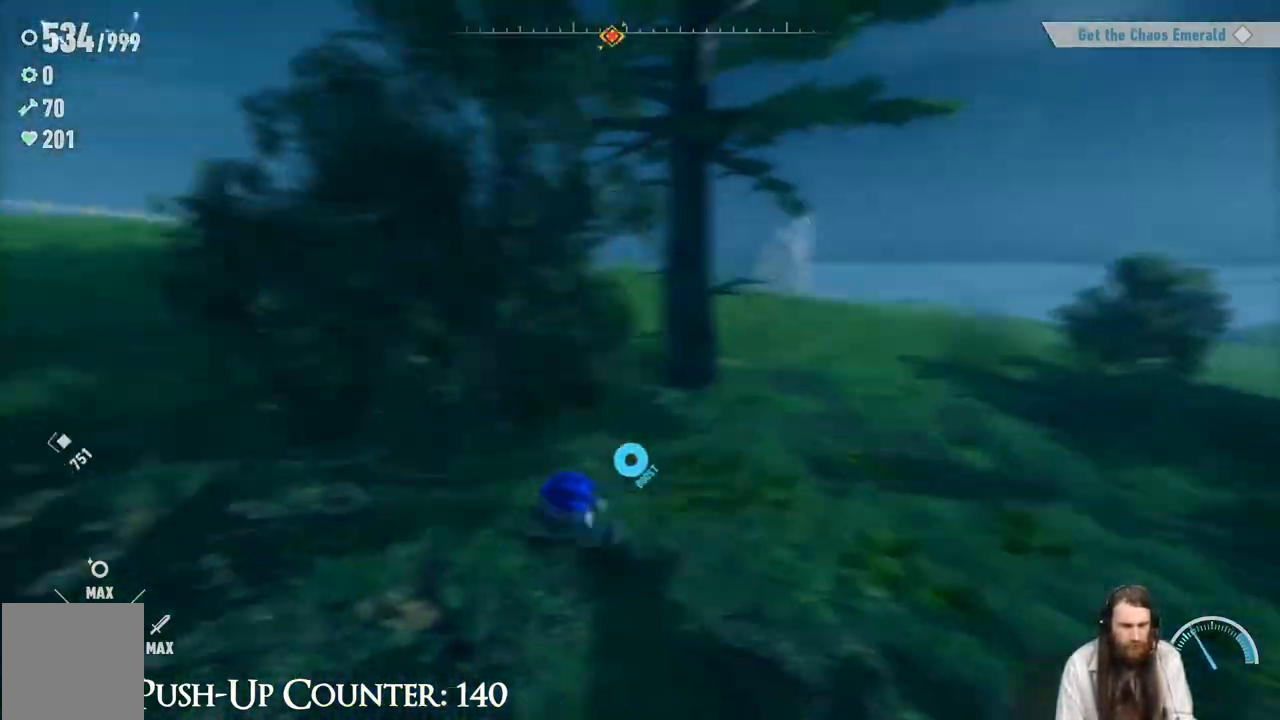
{"buttons": ["A"], "left_stick": "up", "right_stick": "center", "events": [[33, "left_stick", "up"], [83, "right_stick", "center"], [217, "right_stick", "right"], [267, "right_stick", "center"], [483, "A", "down"]]}
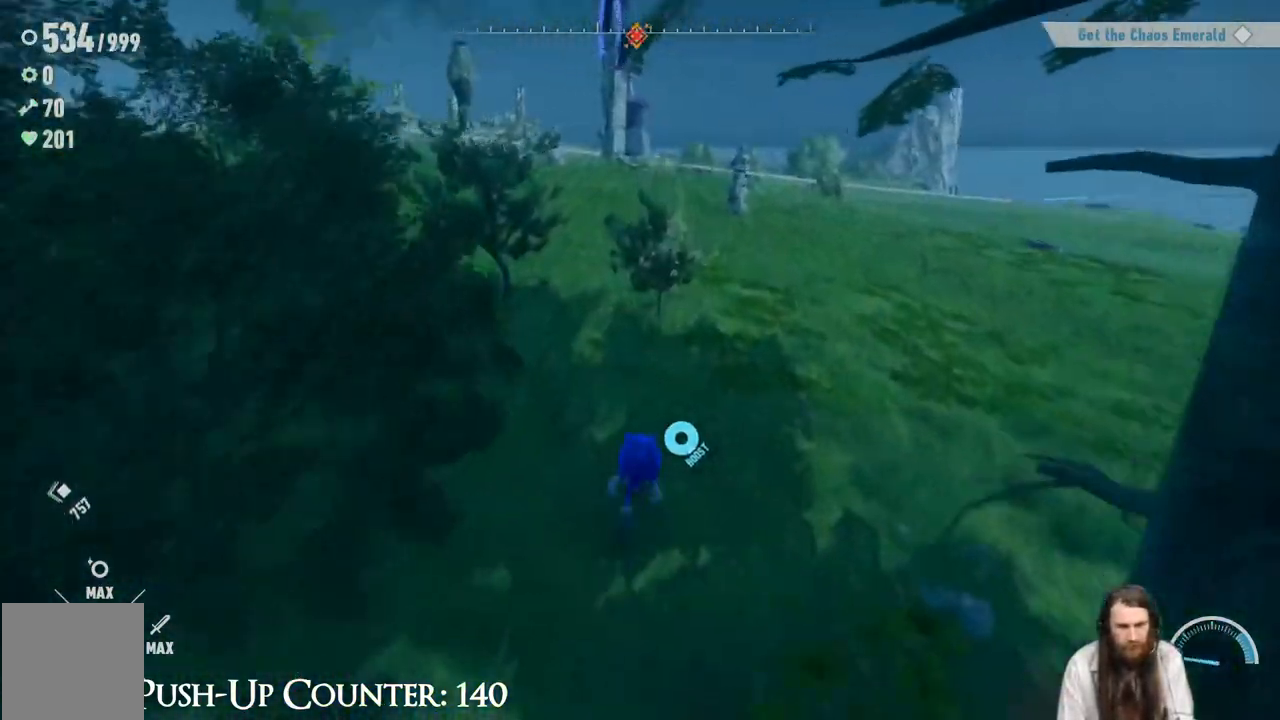
{"buttons": [], "left_stick": "up", "right_stick": "center", "events": [[250, "A", "up"]]}
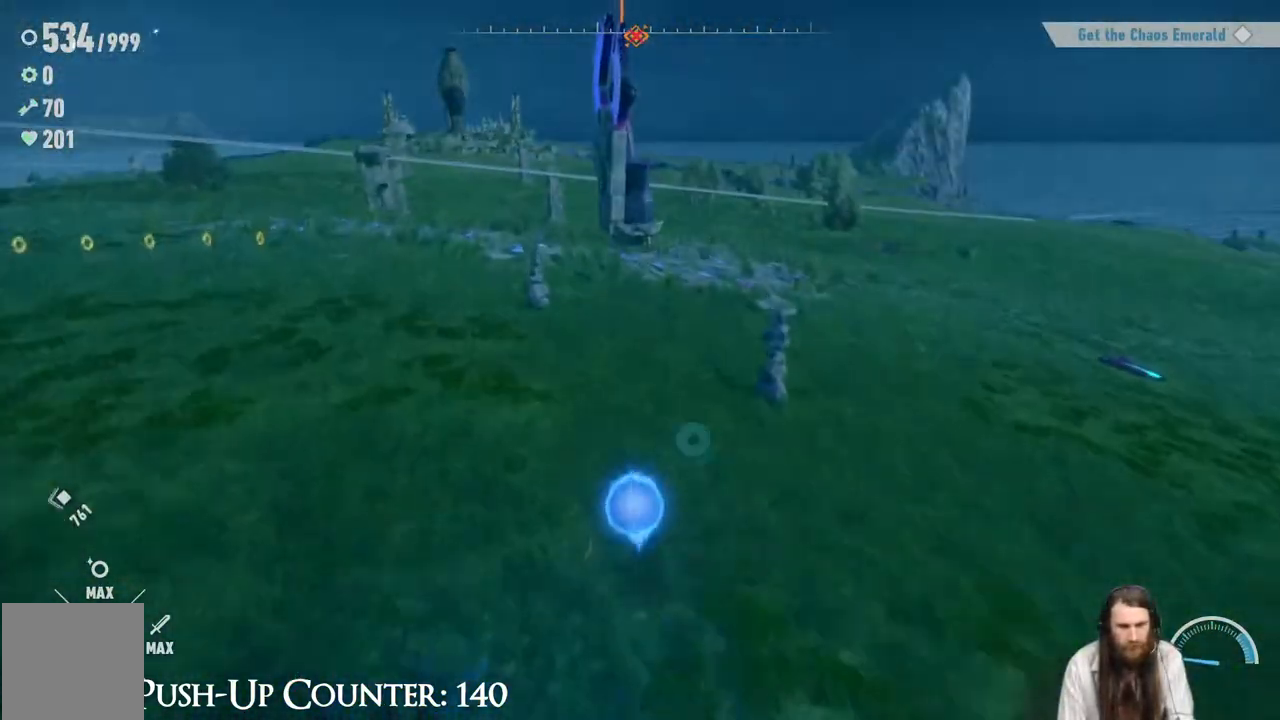
{"buttons": [], "left_stick": "up", "right_stick": "left", "events": [[200, "right_stick", "left"]]}
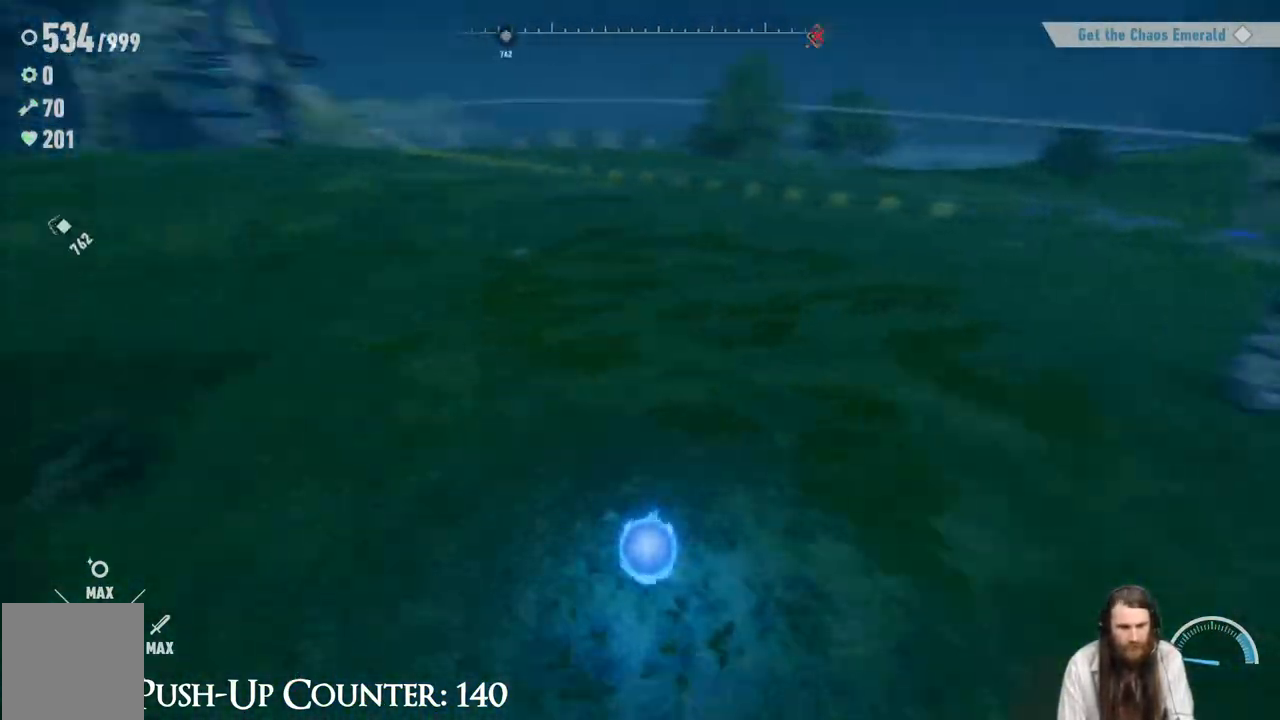
{"buttons": [], "left_stick": "up", "right_stick": "center", "events": [[33, "right_stick", "center"]]}
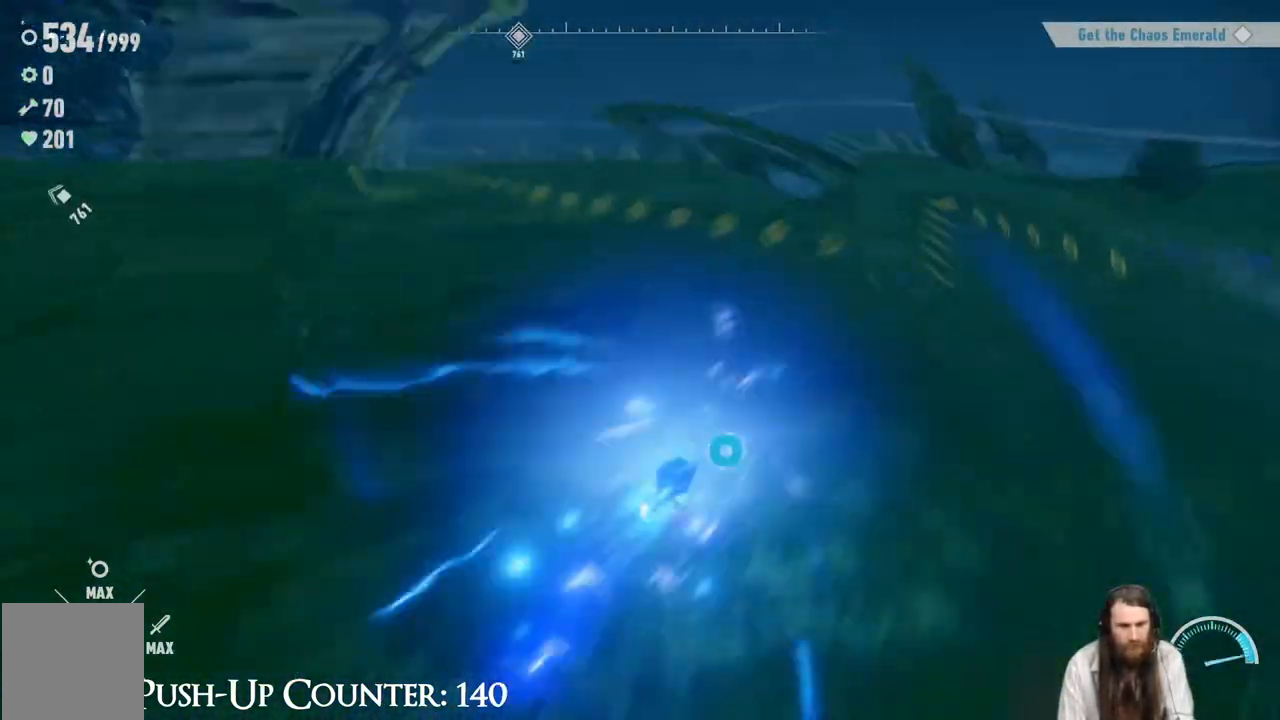
{"buttons": [], "left_stick": "center", "right_stick": "left", "events": [[183, "left_stick", "center"], [350, "right_stick", "left"]]}
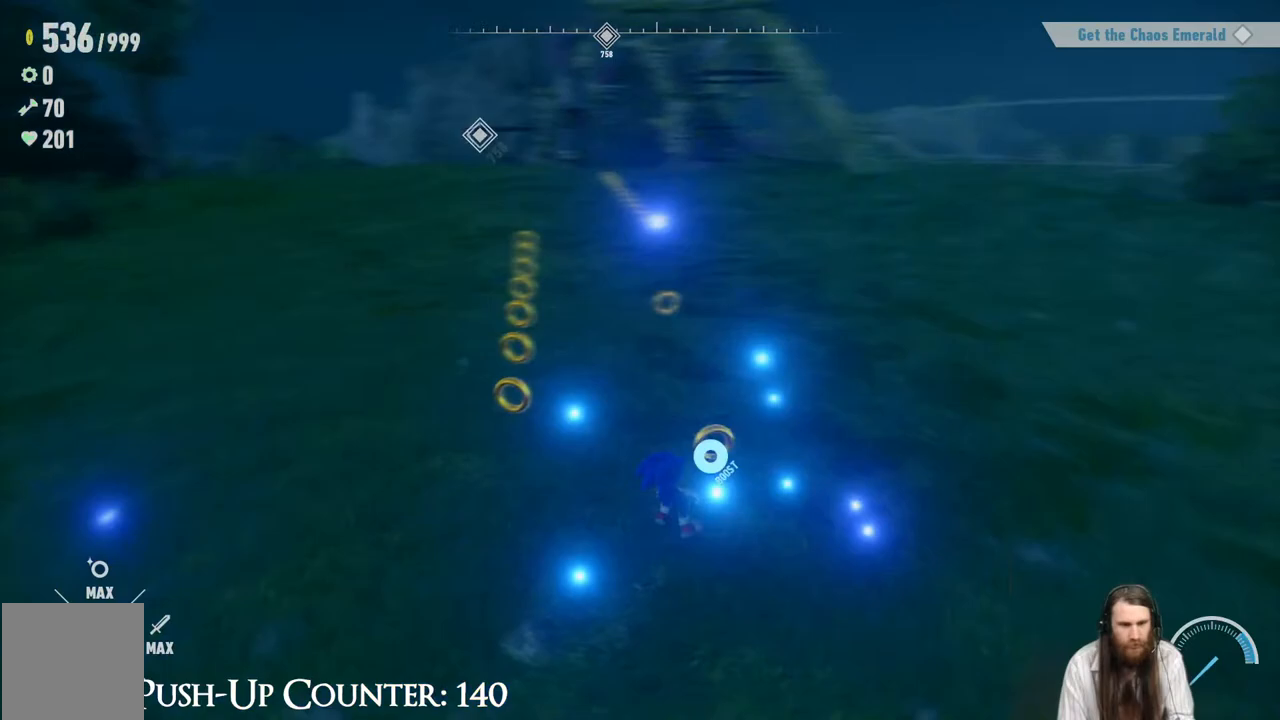
{"buttons": [], "left_stick": "up", "right_stick": "center", "events": [[17, "left_stick", "up-left"], [133, "right_stick", "center"], [367, "left_stick", "up"], [367, "right_stick", "right"], [467, "right_stick", "center"]]}
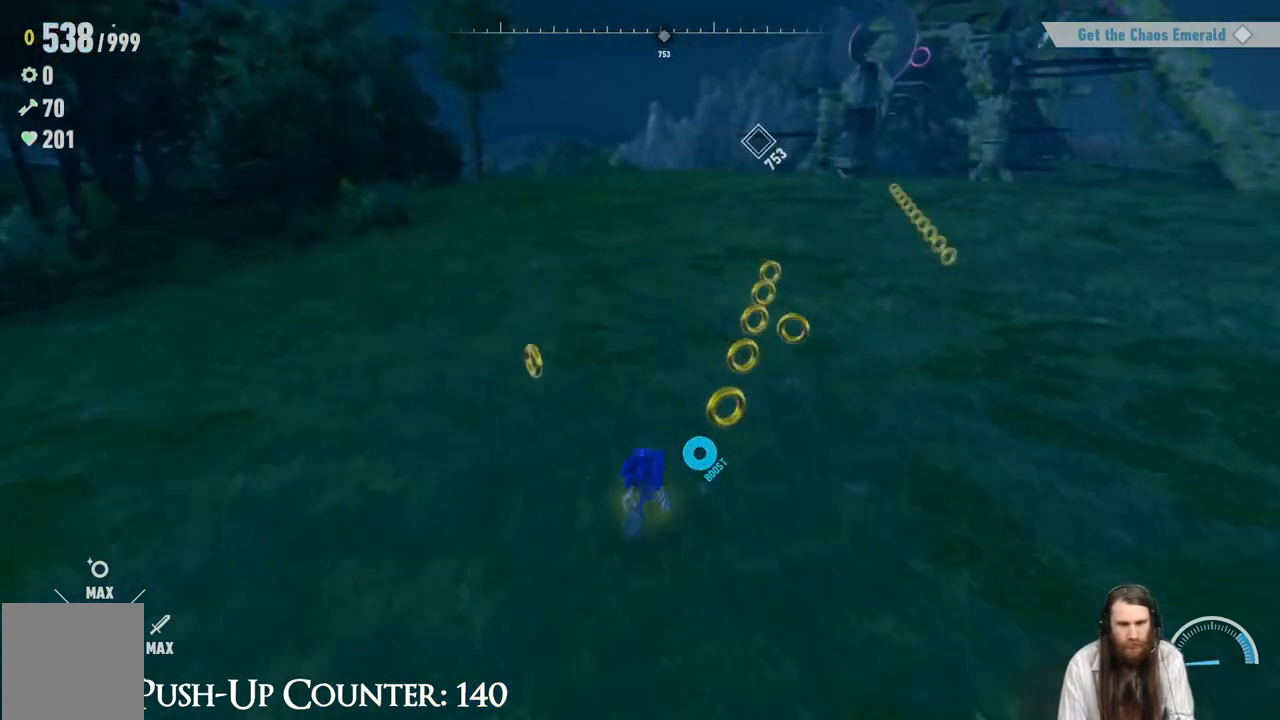
{"buttons": [], "left_stick": "up", "right_stick": "center", "events": [[117, "right_stick", "right"], [217, "right_stick", "center"]]}
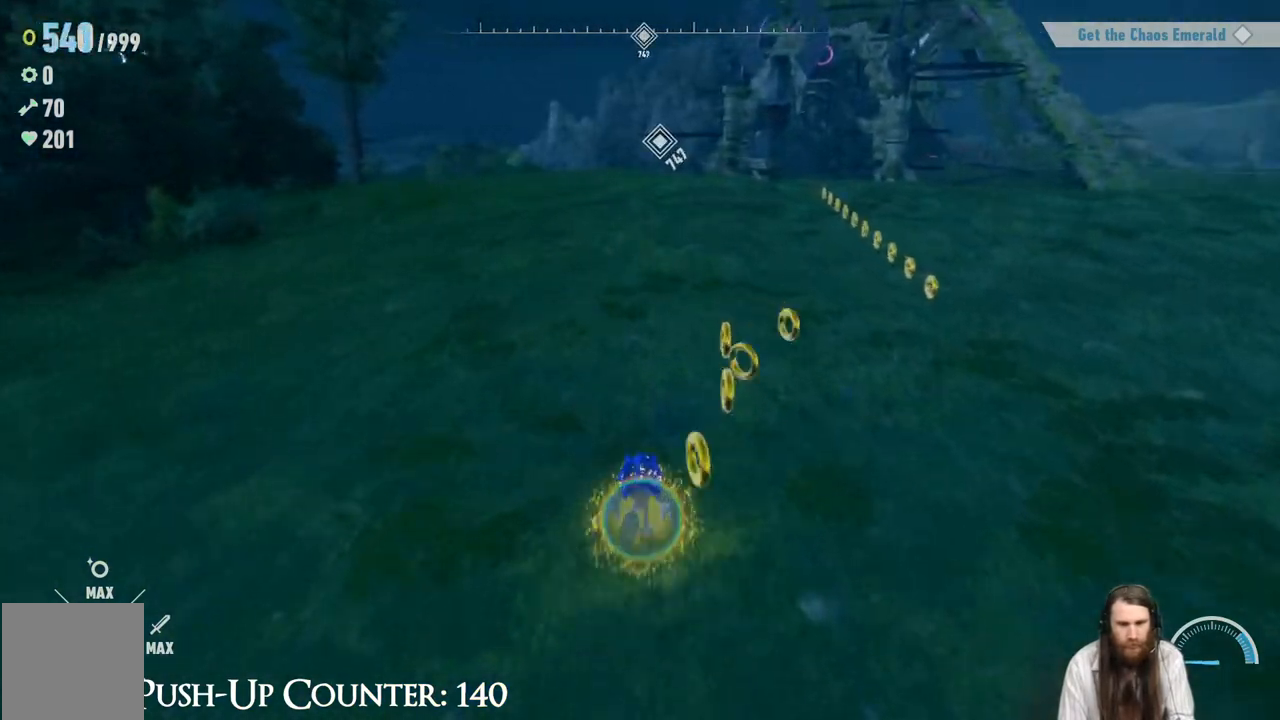
{"buttons": [], "left_stick": "up-right", "right_stick": "right", "events": [[283, "left_stick", "up-right"], [383, "right_stick", "right"]]}
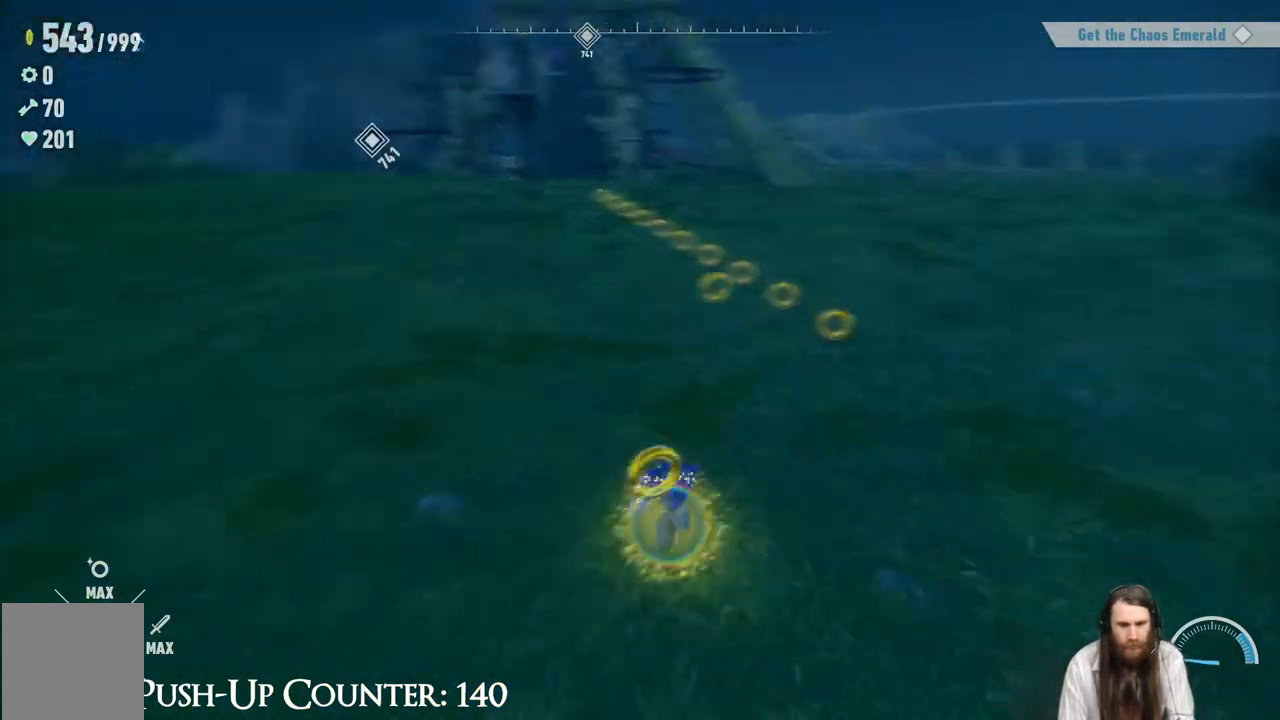
{"buttons": [], "left_stick": "up", "right_stick": "center", "events": [[50, "right_stick", "center"], [233, "left_stick", "up"]]}
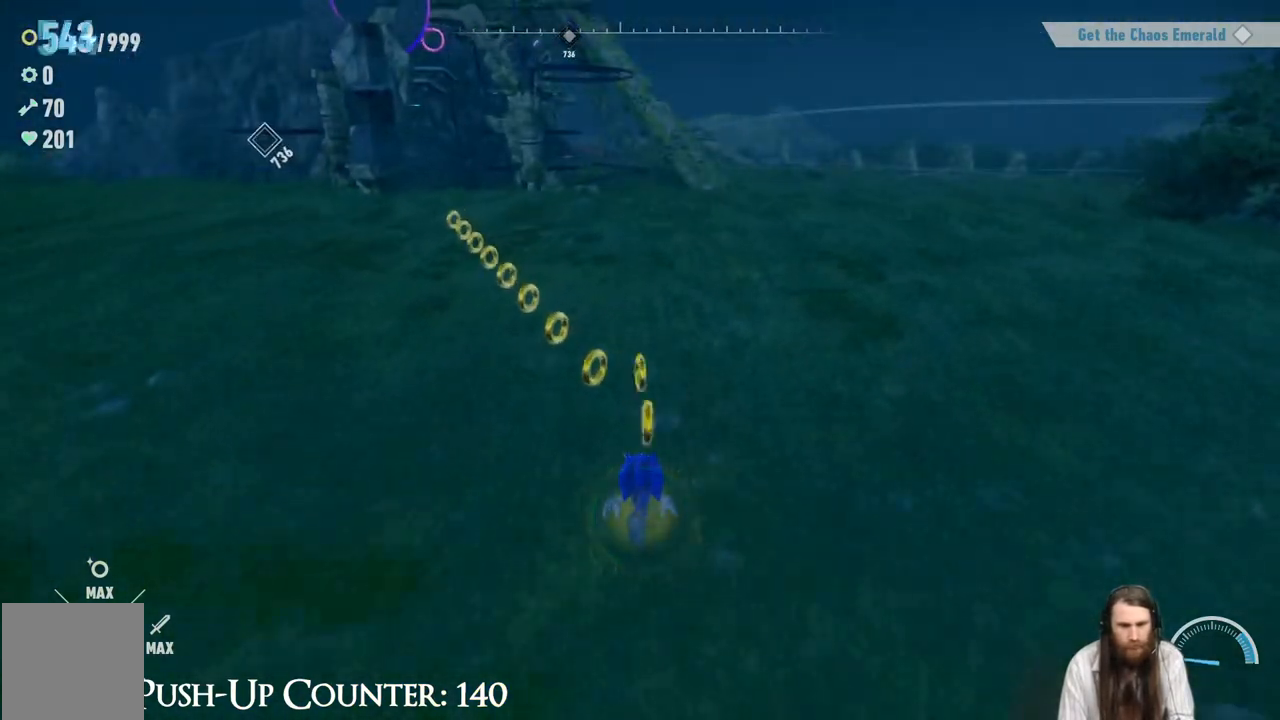
{"buttons": [], "left_stick": "up", "right_stick": "center", "events": [[117, "right_stick", "left"], [233, "right_stick", "center"]]}
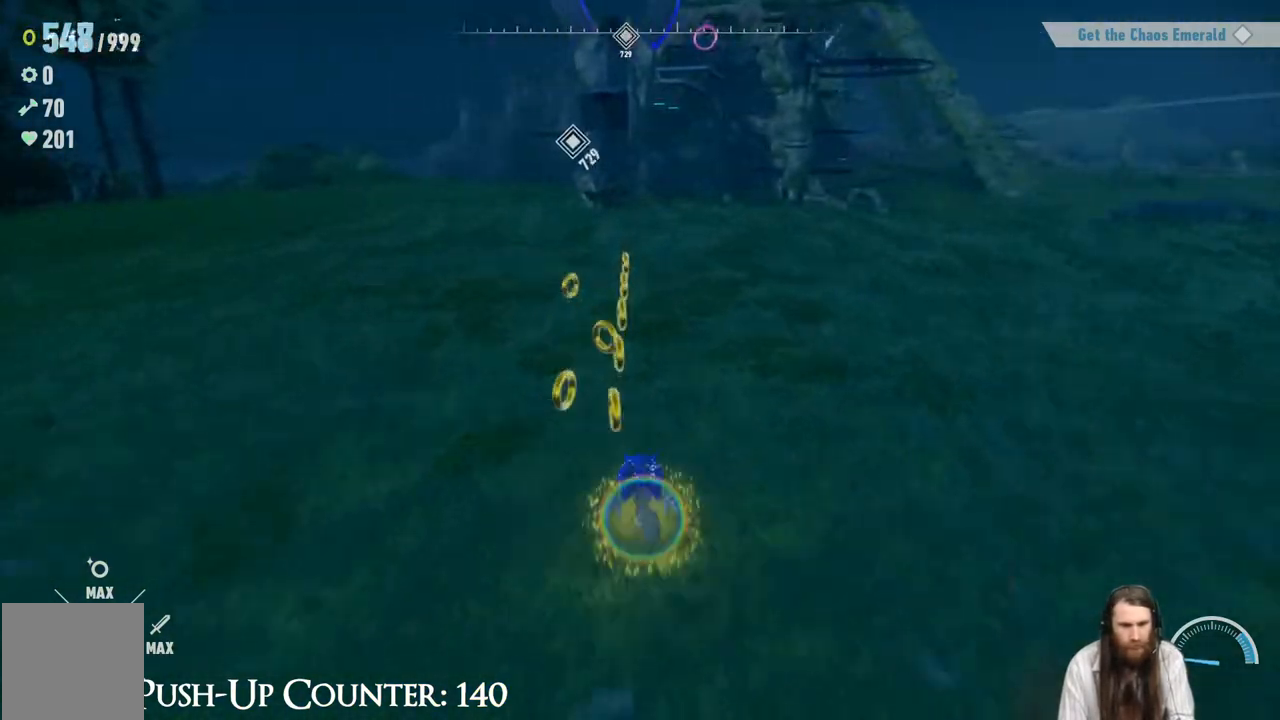
{"buttons": [], "left_stick": "up", "right_stick": "center", "events": [[400, "right_stick", "up"], [467, "right_stick", "center"]]}
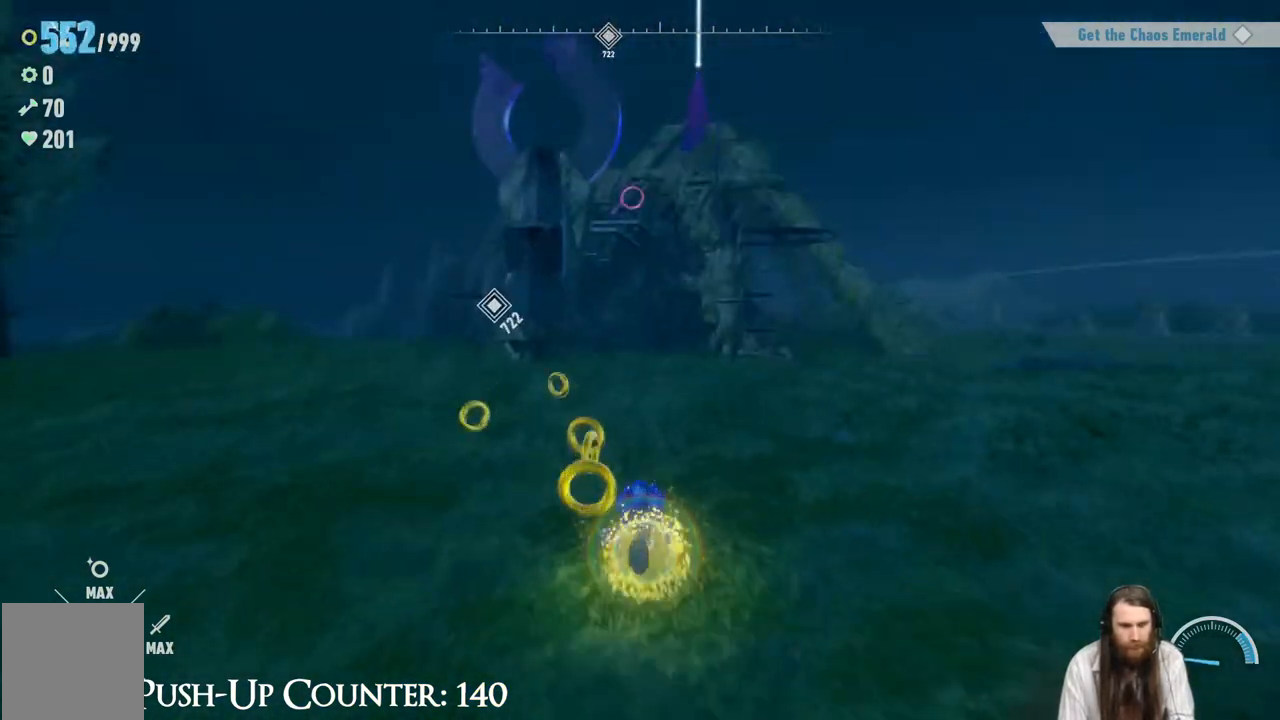
{"buttons": [], "left_stick": "up-right", "right_stick": "center", "events": [[400, "left_stick", "up-right"]]}
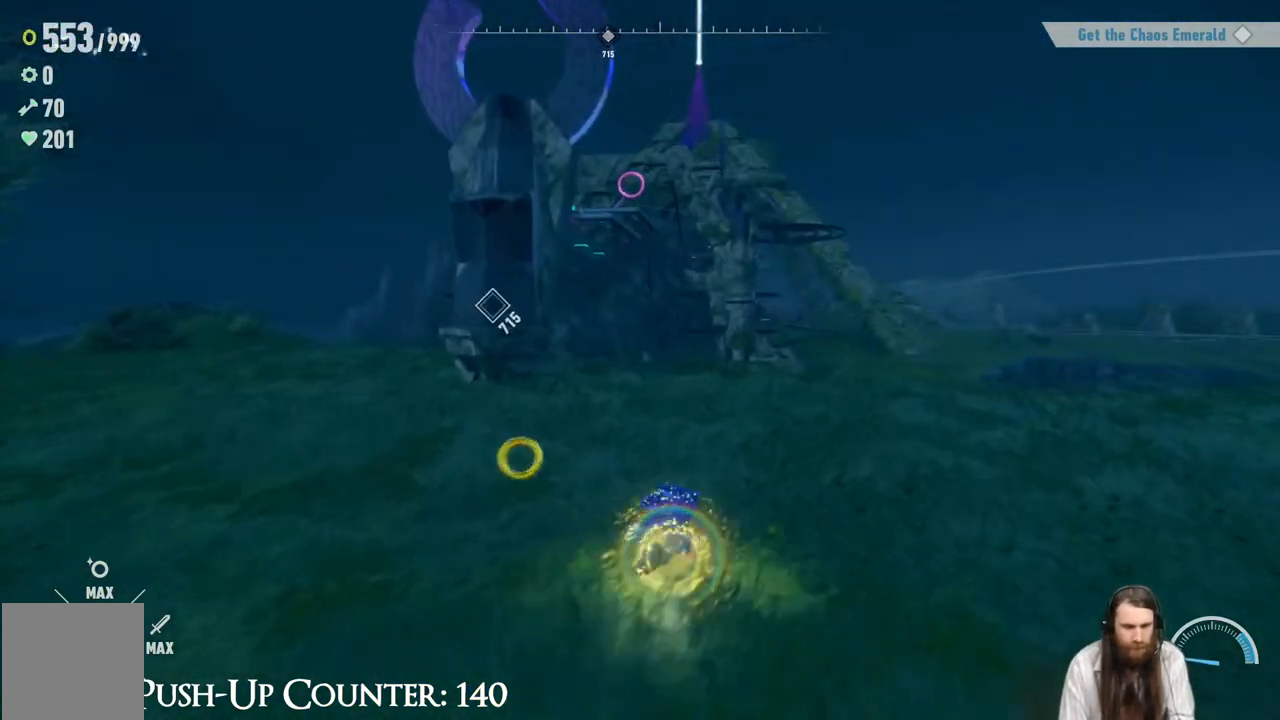
{"buttons": ["SELECT"], "left_stick": "center", "right_stick": "center", "events": [[267, "left_stick", "center"], [483, "SELECT", "down"]]}
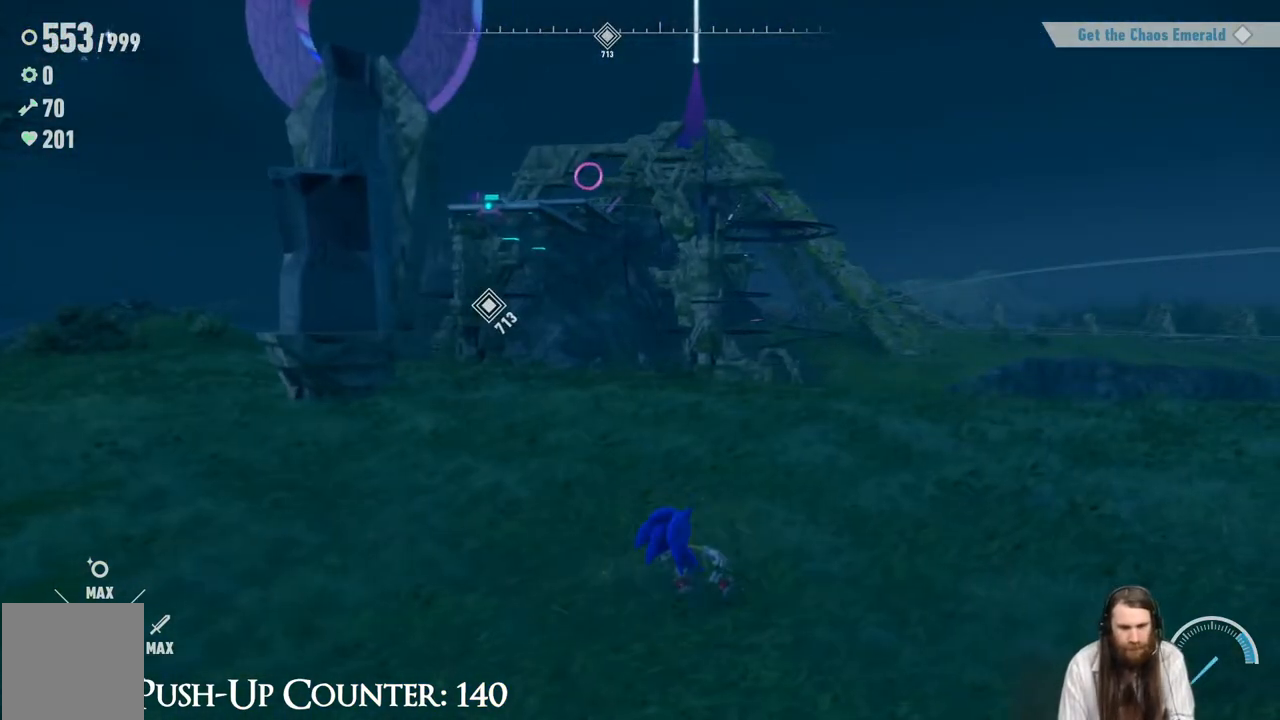
{"buttons": [], "left_stick": "center", "right_stick": "center", "events": [[183, "SELECT", "up"]]}
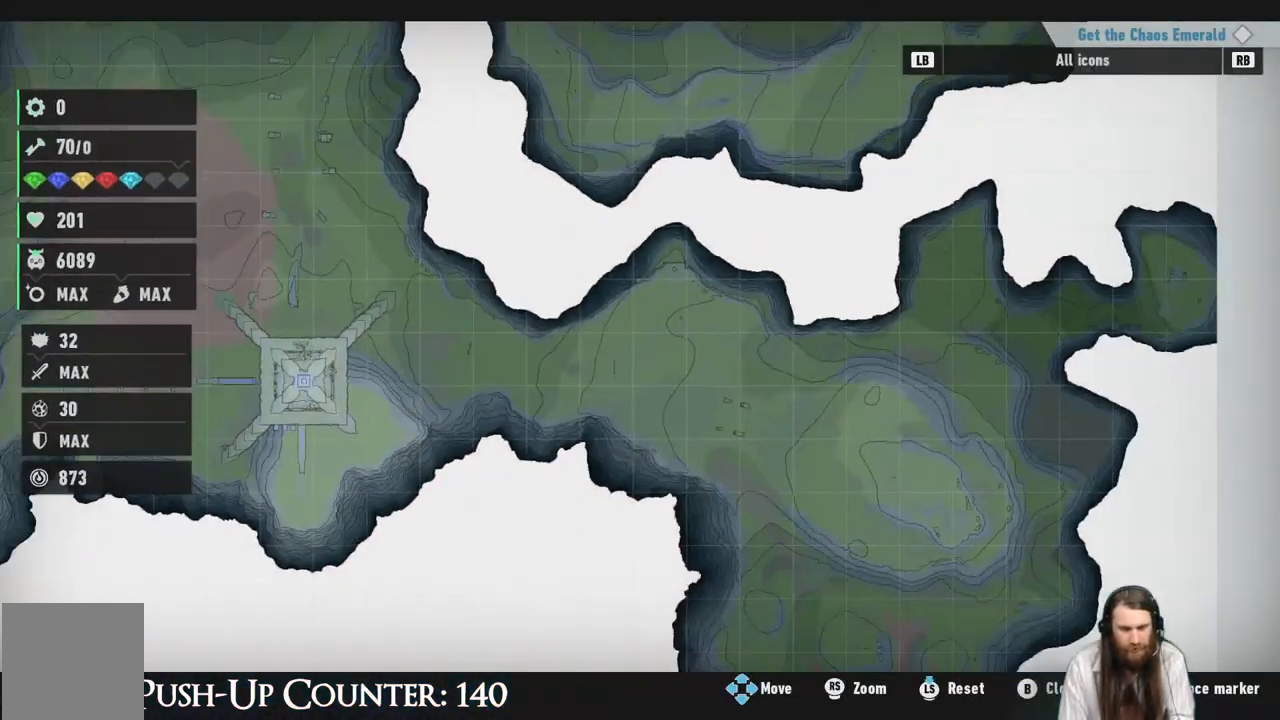
{"buttons": [], "left_stick": "center", "right_stick": "center", "events": []}
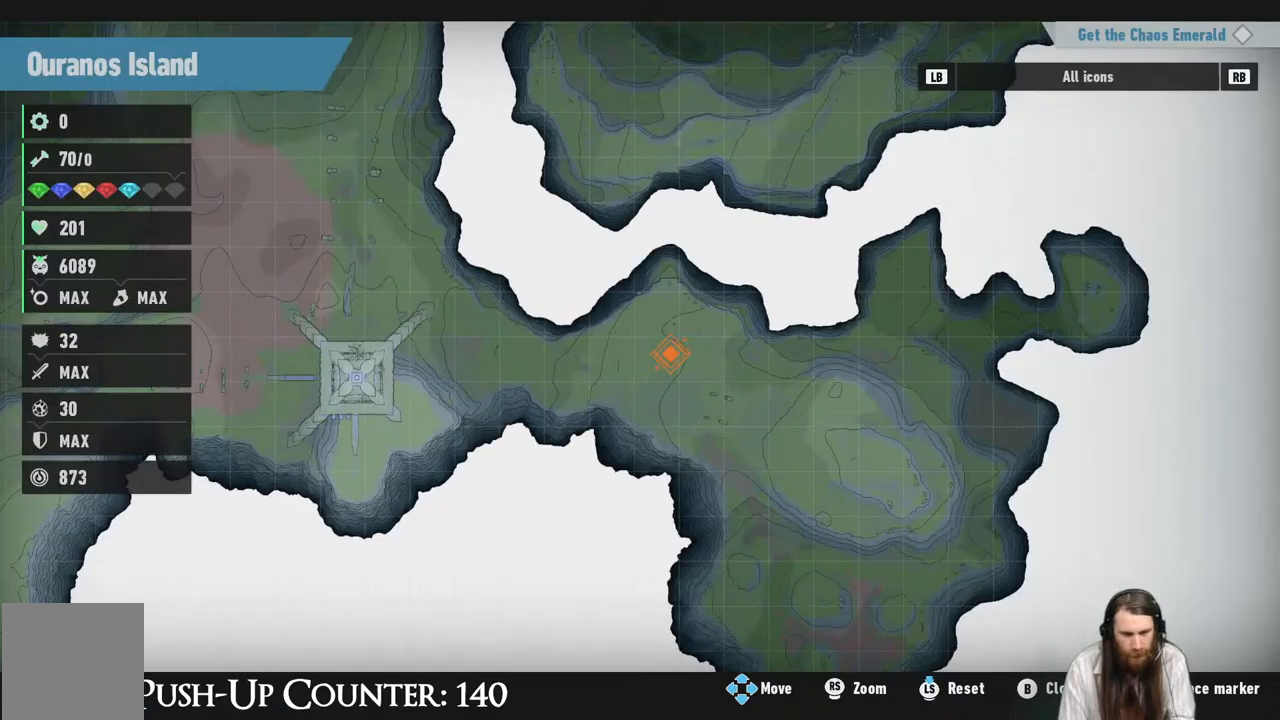
{"buttons": [], "left_stick": "center", "right_stick": "center", "events": []}
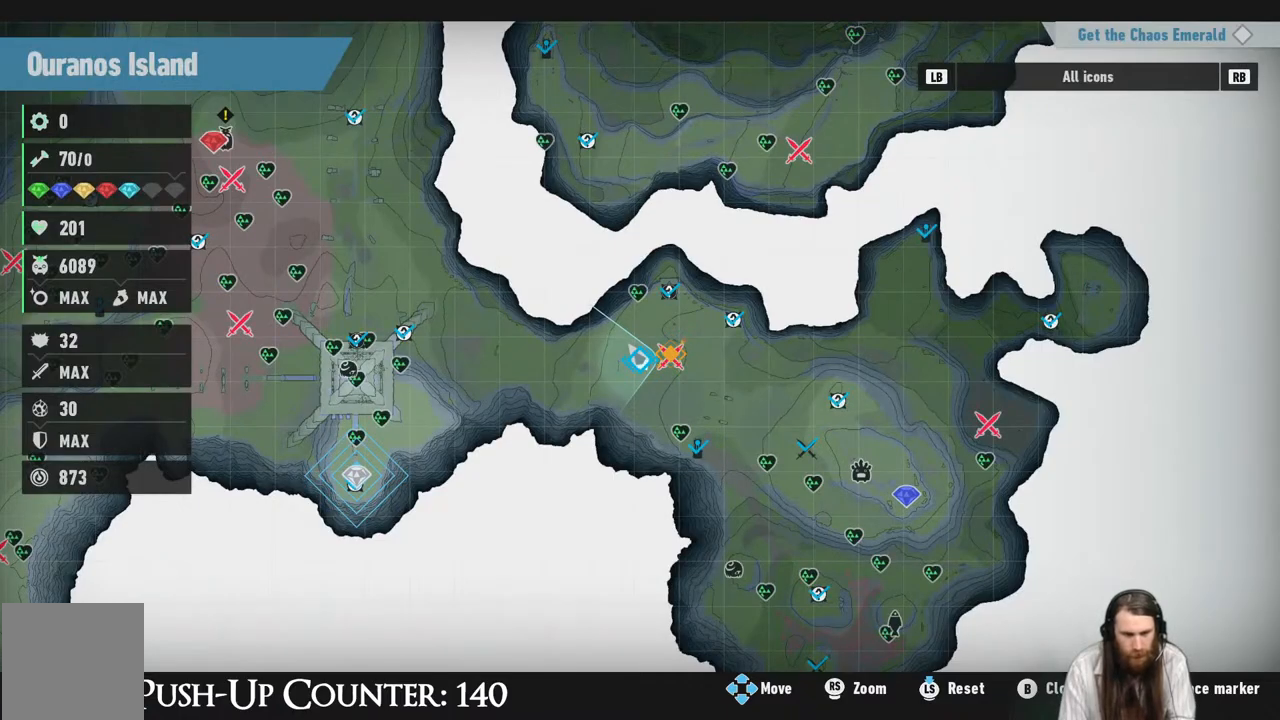
{"buttons": [], "left_stick": "center", "right_stick": "center", "events": [[233, "B", "down"], [317, "B", "up"]]}
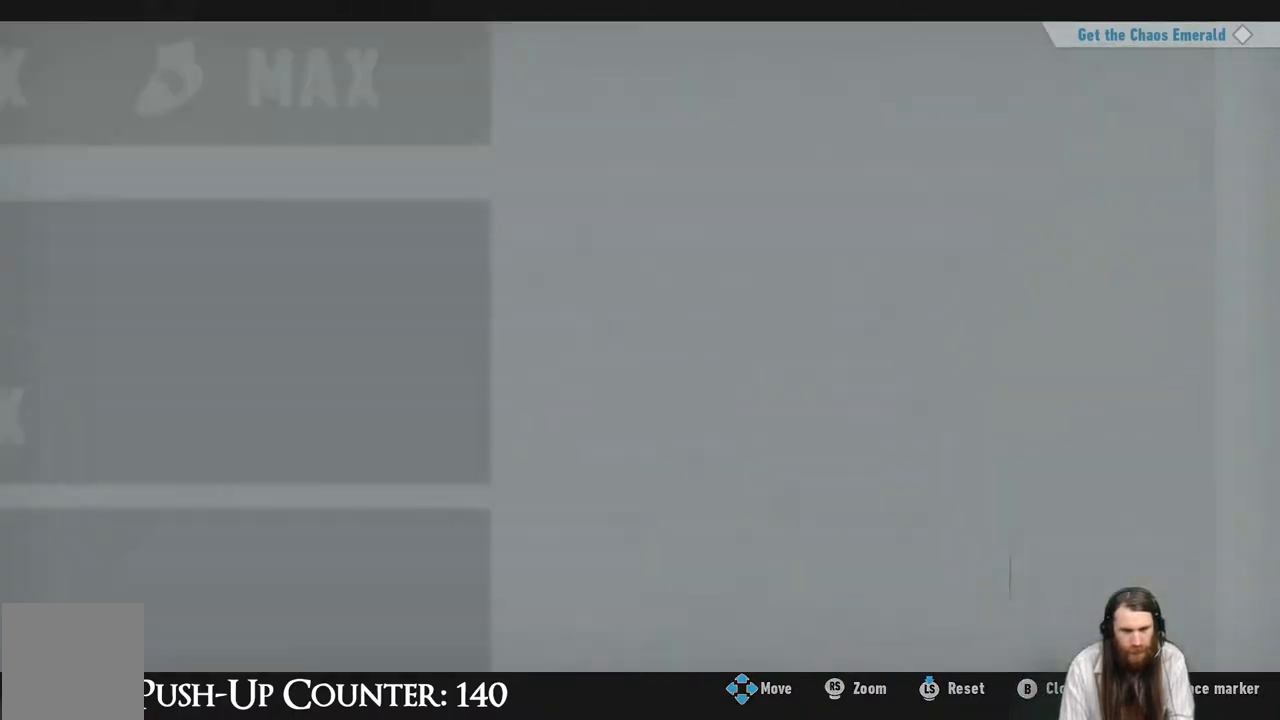
{"buttons": [], "left_stick": "up-left", "right_stick": "left", "events": [[33, "right_stick", "right"], [317, "right_stick", "center"], [383, "left_stick", "up"], [400, "right_stick", "right"], [483, "left_stick", "up-left"], [500, "right_stick", "left"]]}